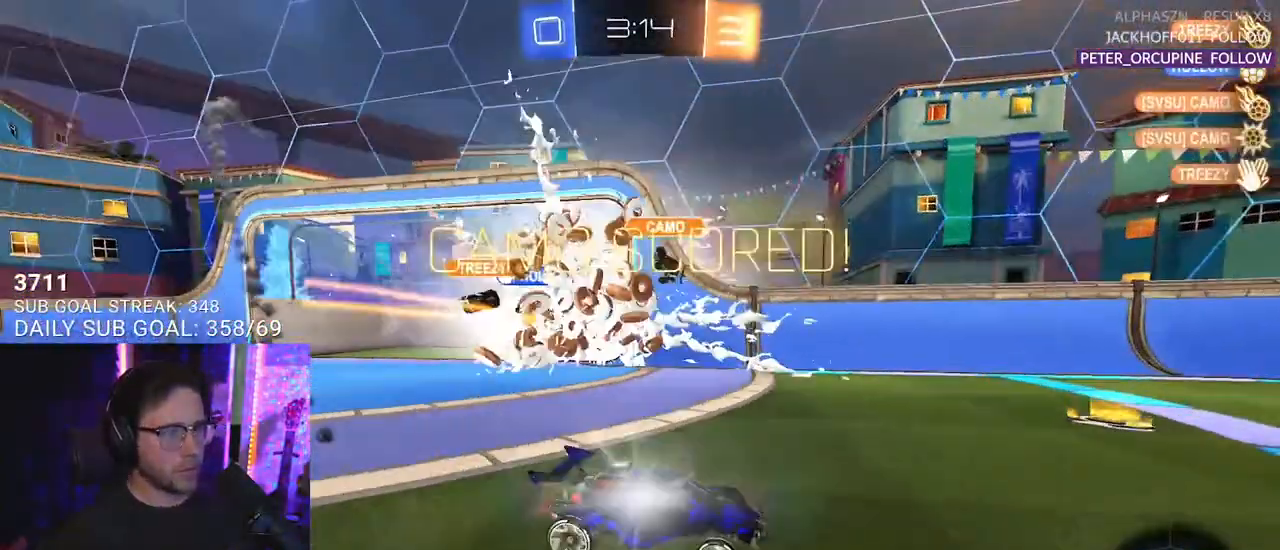
Gameplay with a controller (PlayStation layout); each line is a JSON object with the inputs held at the frame after it. "events" lists button and stick changes between this image and that frame as [ms after this image, input, new state], when the widget could be followed in between. Not read: SELECT START.
{"buttons": [], "left_stick": "center", "right_stick": "center", "events": [[450, "R2", "up"]]}
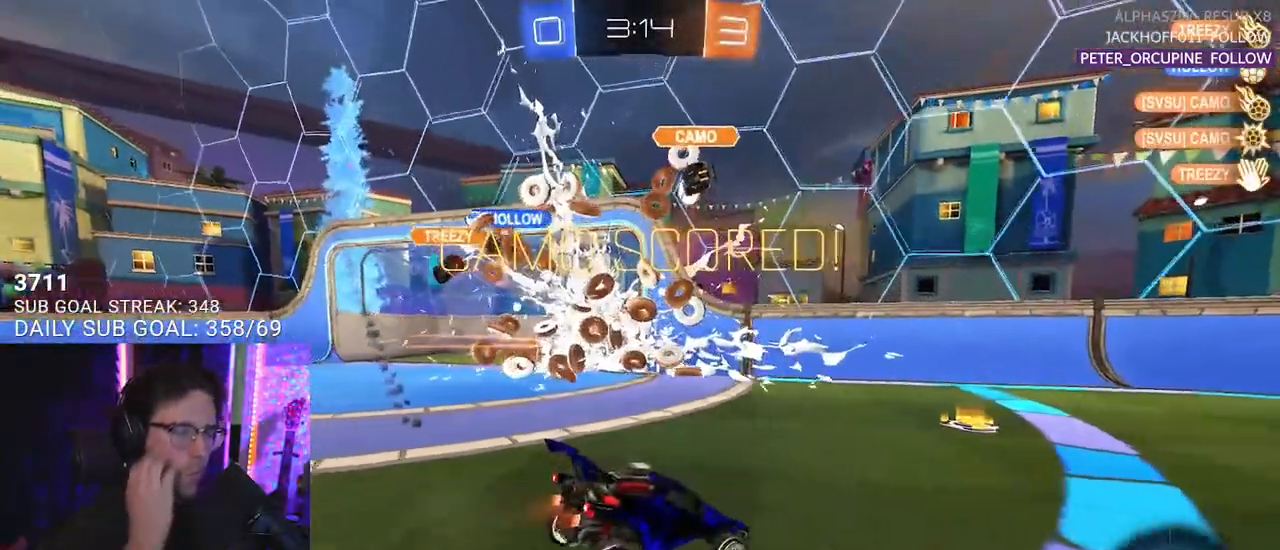
{"buttons": ["R2"], "left_stick": "center", "right_stick": "center", "events": [[283, "R2", "down"]]}
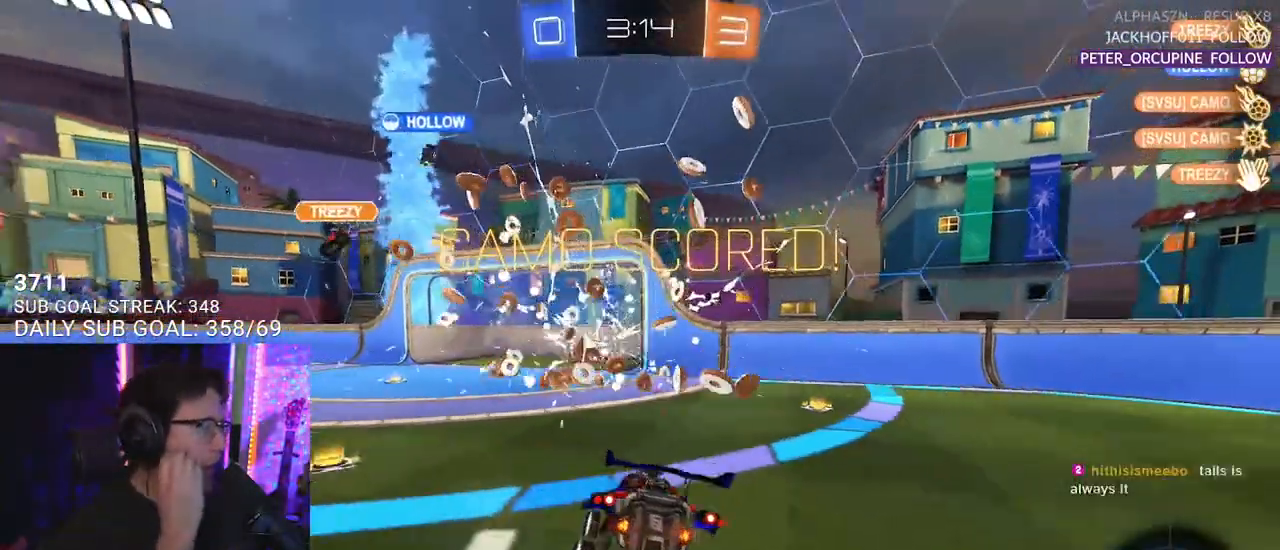
{"buttons": ["R2"], "left_stick": "center", "right_stick": "center", "events": []}
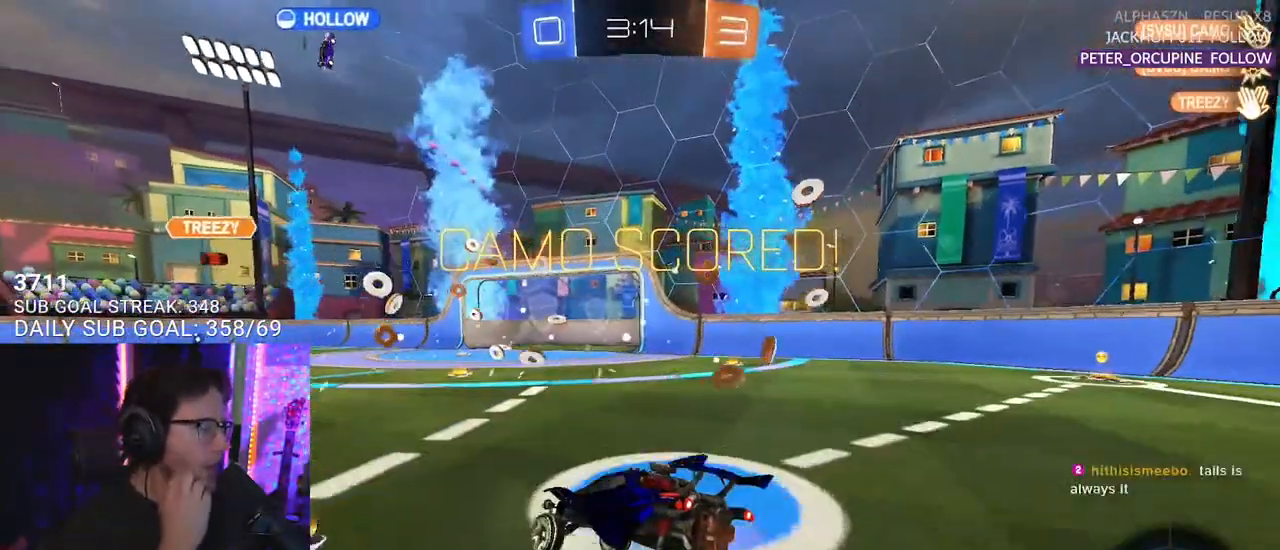
{"buttons": ["R2"], "left_stick": "center", "right_stick": "center", "events": []}
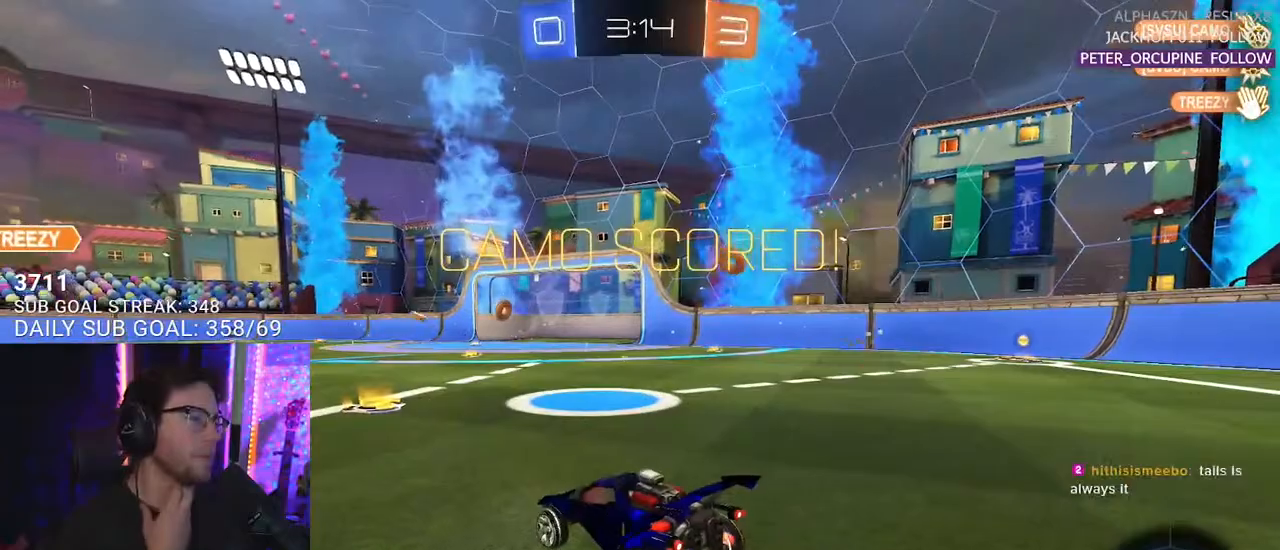
{"buttons": ["R2"], "left_stick": "center", "right_stick": "center", "events": []}
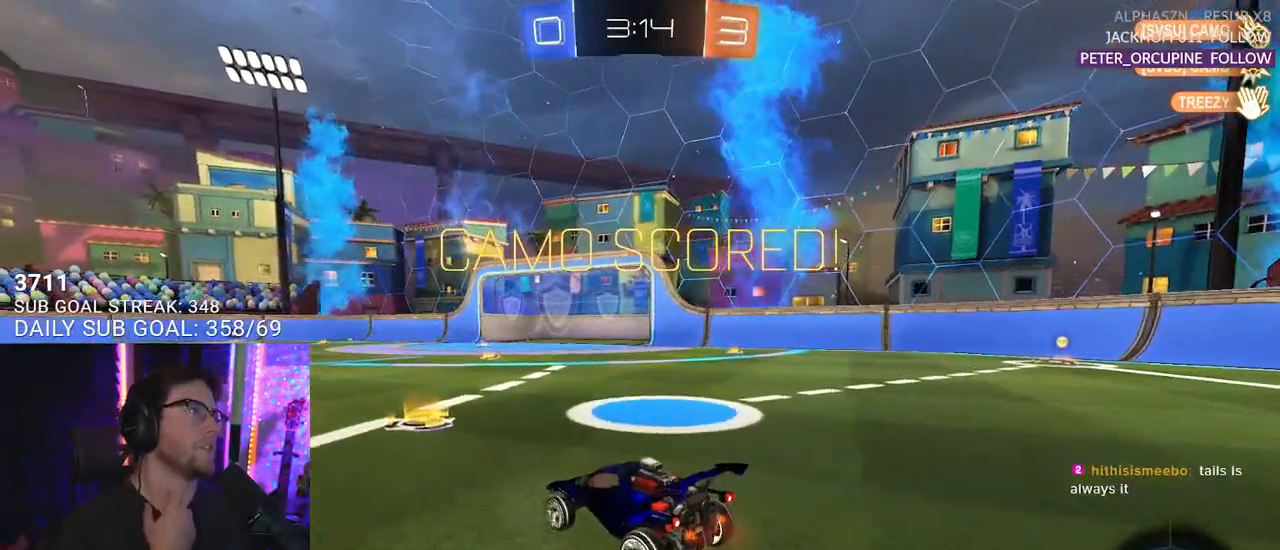
{"buttons": ["R1", "R2"], "left_stick": "center", "right_stick": "center", "events": [[483, "R1", "down"]]}
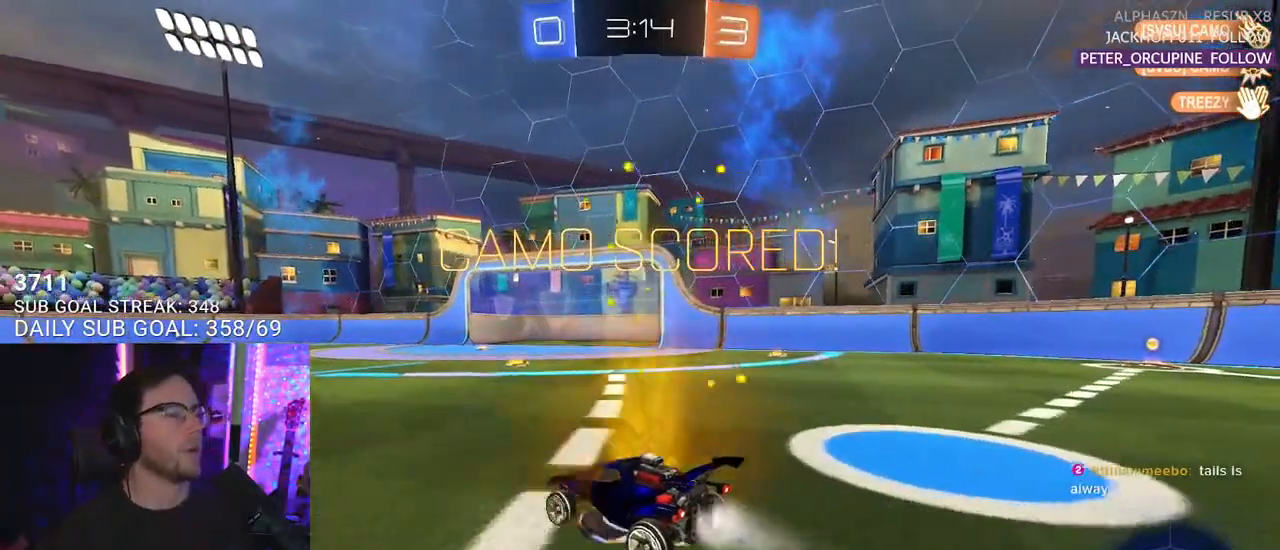
{"buttons": ["CROSS", "SQUARE", "R1", "R2"], "left_stick": "up", "right_stick": "center", "events": [[233, "left_stick", "up"], [267, "CROSS", "down"], [300, "L2", "down"], [367, "CROSS", "up"], [400, "CROSS", "down"], [467, "L2", "up"], [483, "SQUARE", "down"]]}
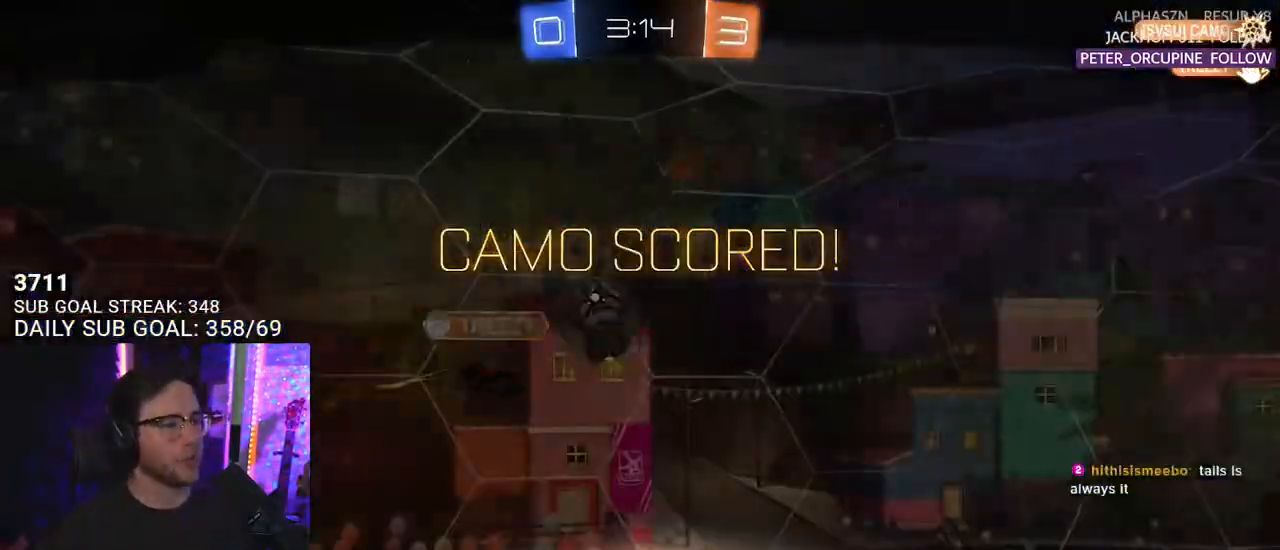
{"buttons": [], "left_stick": "center", "right_stick": "center", "events": [[33, "CROSS", "up"], [33, "left_stick", "center"], [50, "R1", "up"], [83, "SQUARE", "up"], [233, "R2", "up"]]}
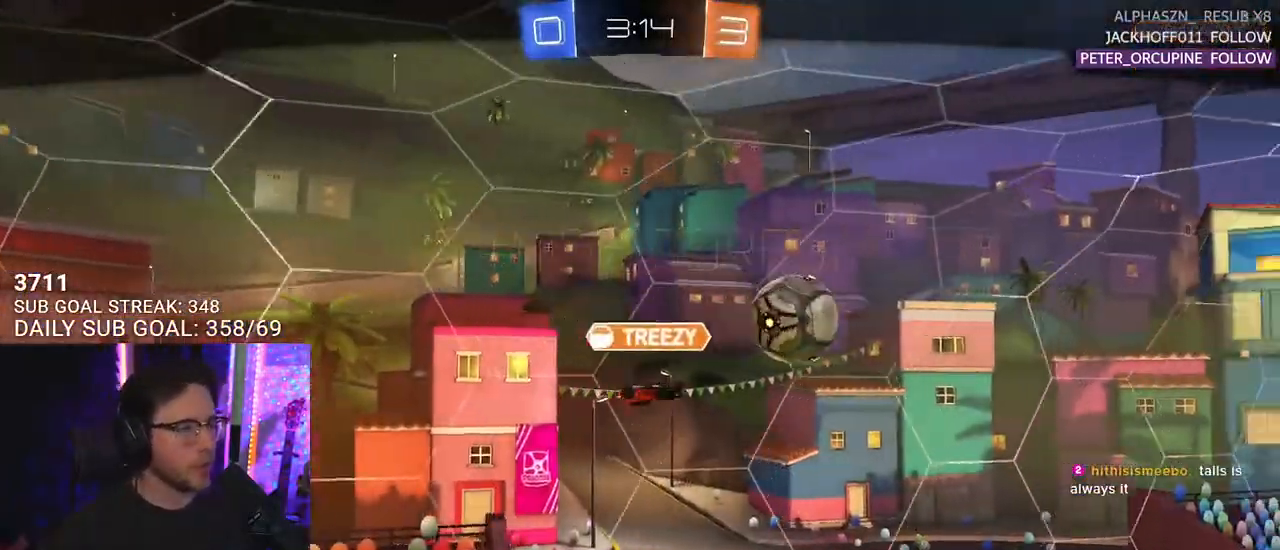
{"buttons": [], "left_stick": "center", "right_stick": "center", "events": []}
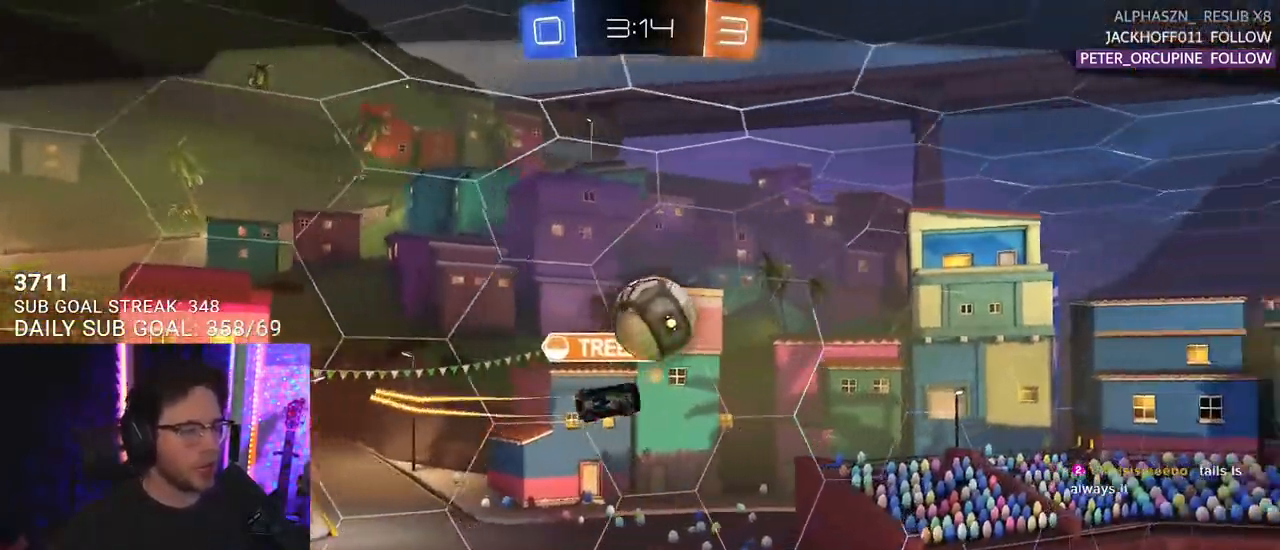
{"buttons": [], "left_stick": "center", "right_stick": "center", "events": []}
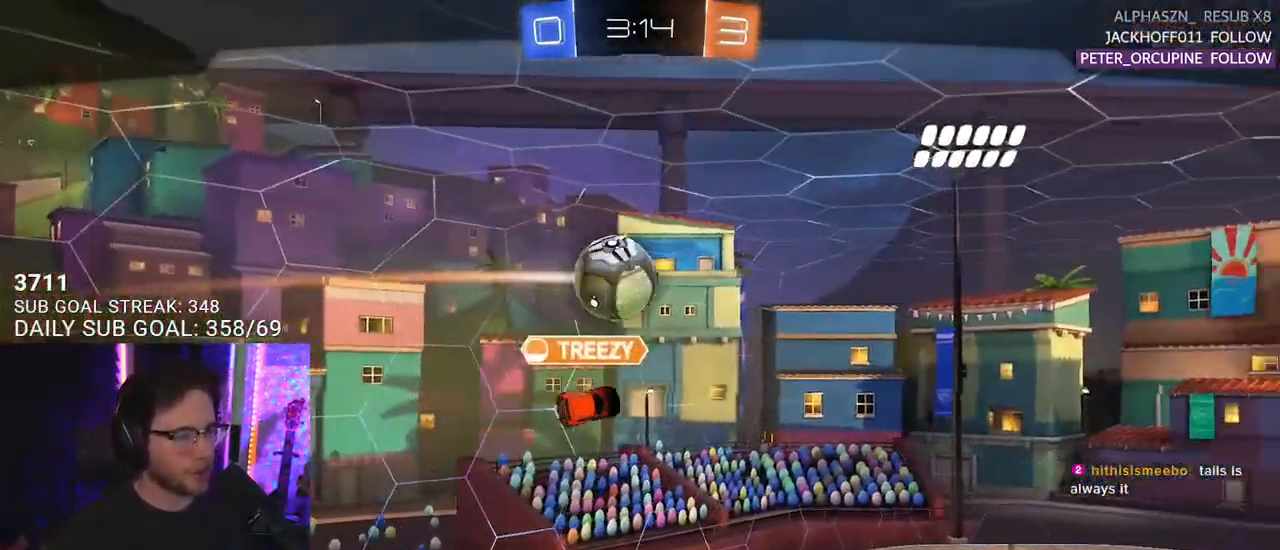
{"buttons": [], "left_stick": "center", "right_stick": "center", "events": []}
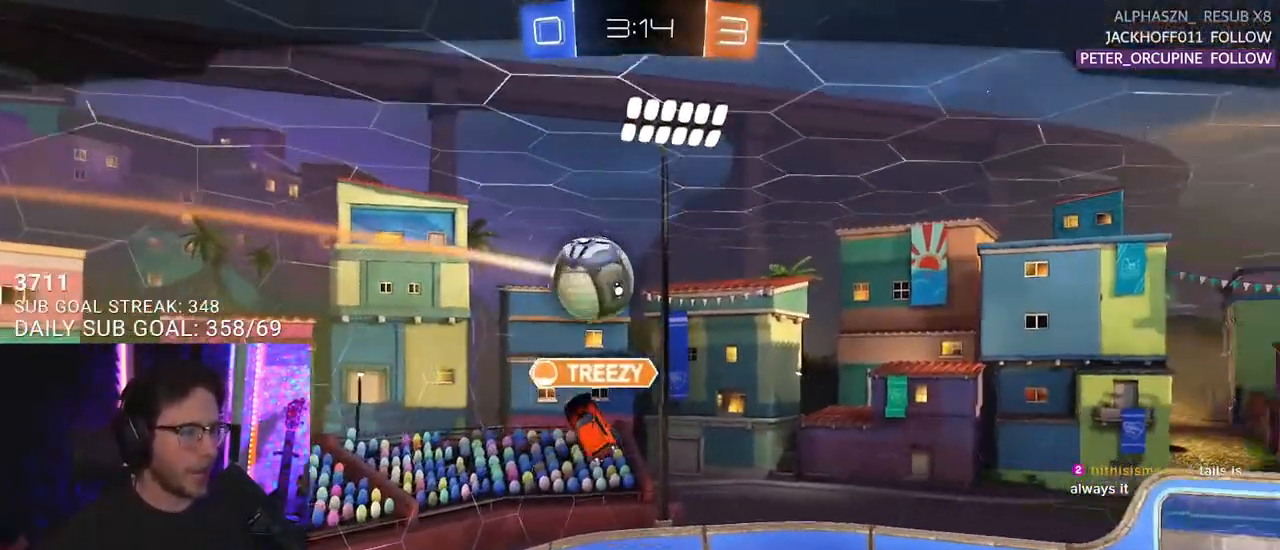
{"buttons": [], "left_stick": "center", "right_stick": "center", "events": []}
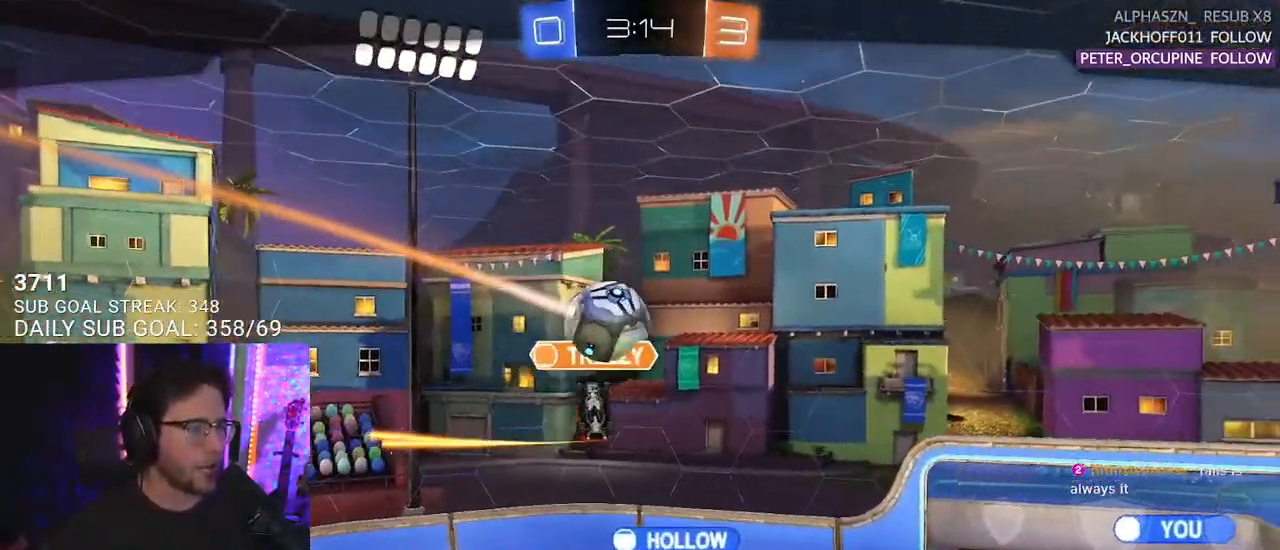
{"buttons": [], "left_stick": "center", "right_stick": "center", "events": []}
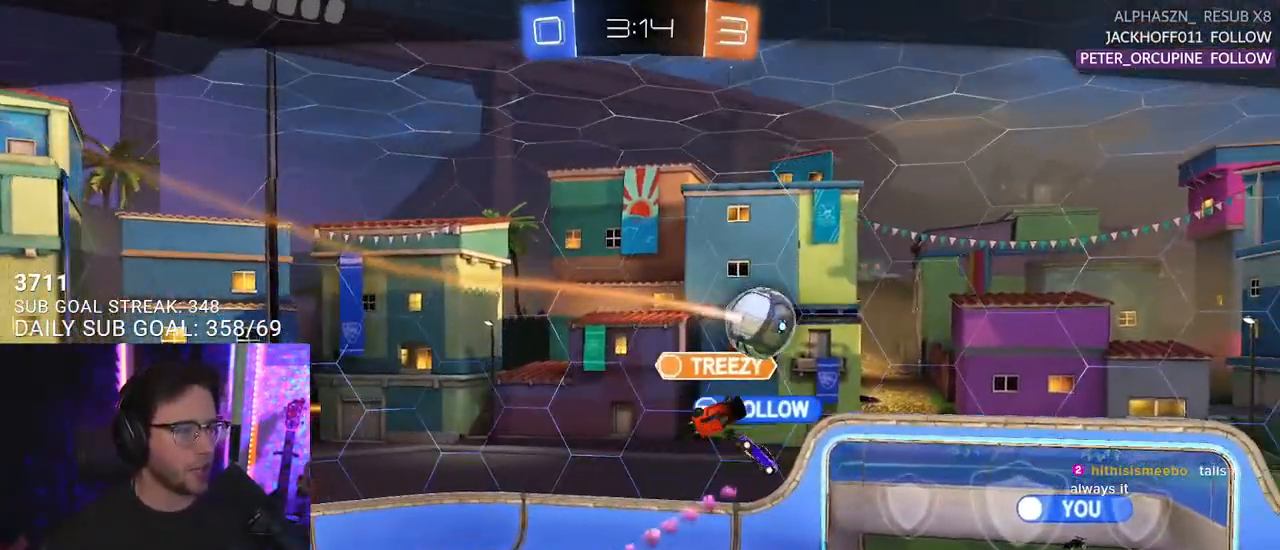
{"buttons": ["CROSS"], "left_stick": "center", "right_stick": "center", "events": [[350, "CROSS", "down"]]}
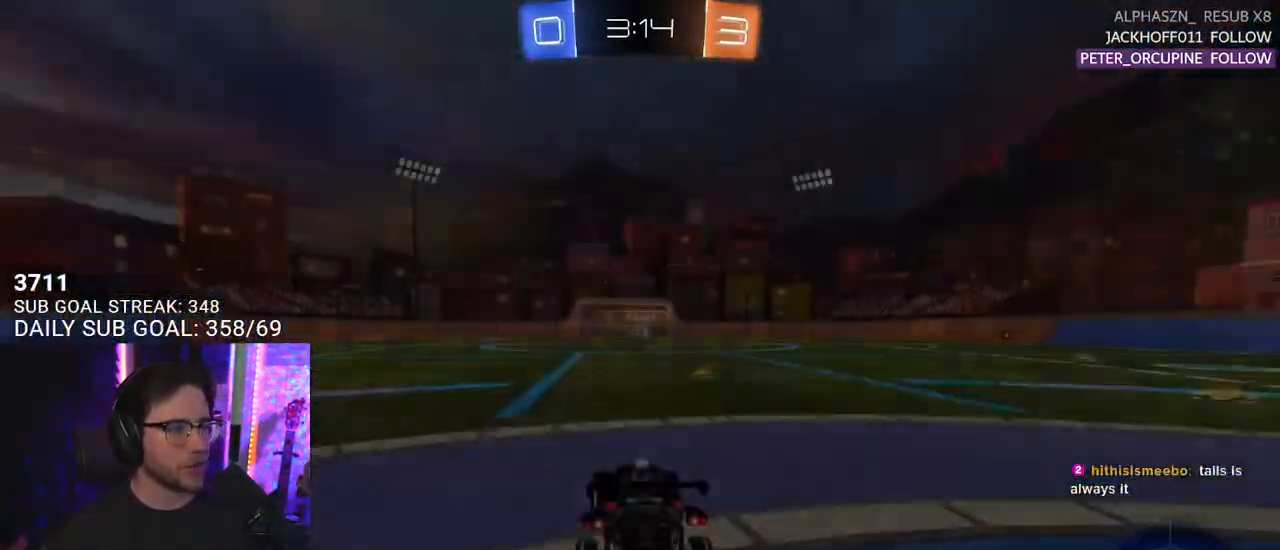
{"buttons": [], "left_stick": "center", "right_stick": "center", "events": [[33, "CROSS", "up"]]}
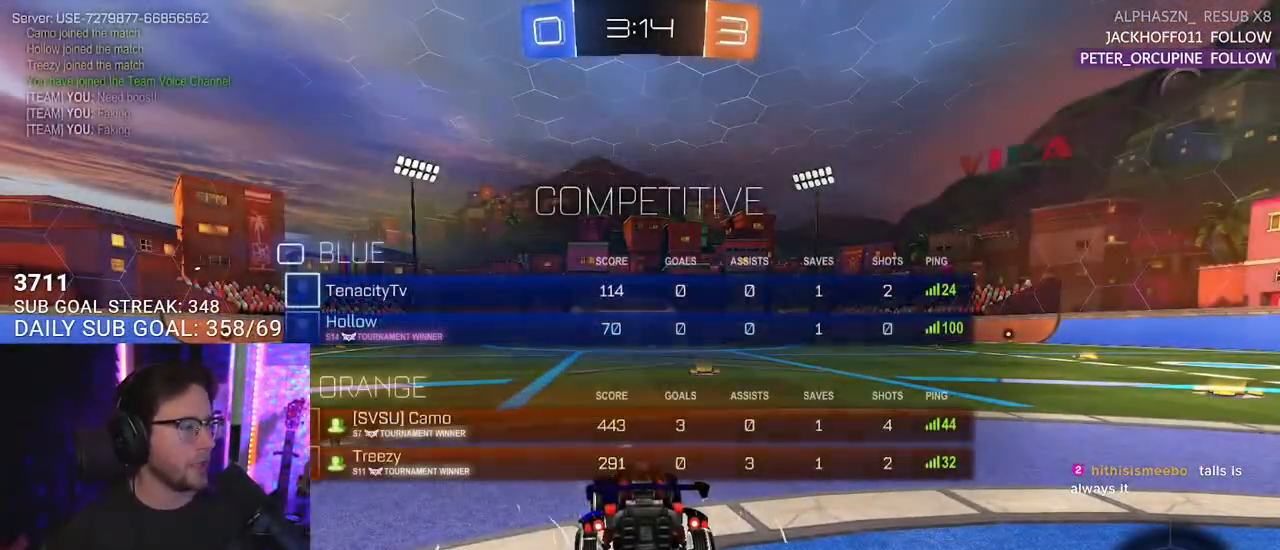
{"buttons": [], "left_stick": "center", "right_stick": "center", "events": []}
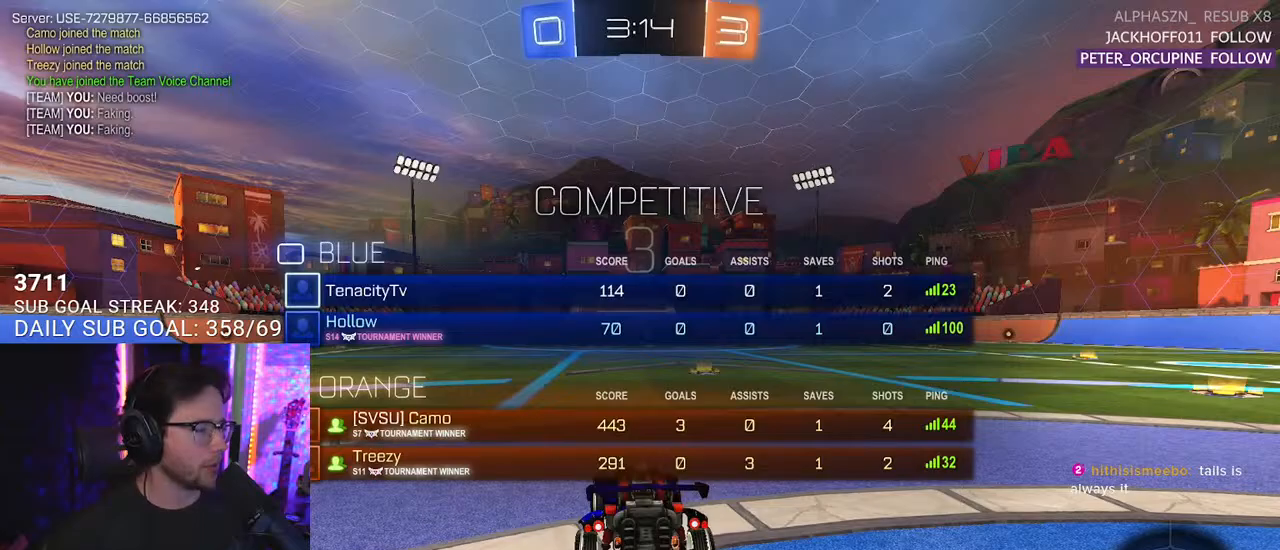
{"buttons": ["R2"], "left_stick": "center", "right_stick": "center", "events": [[33, "R2", "down"]]}
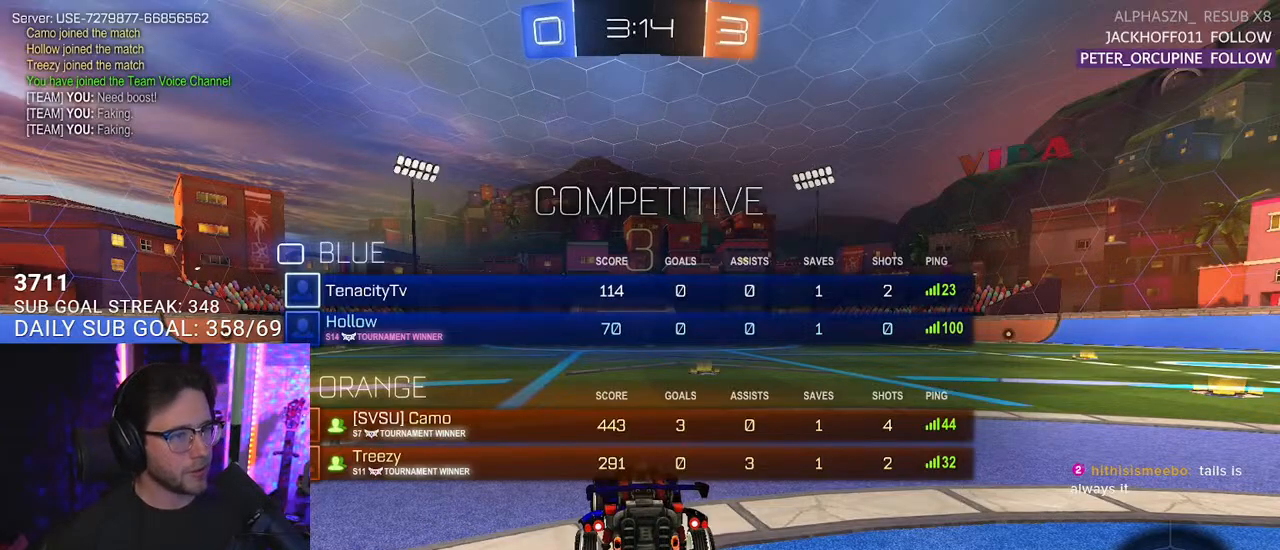
{"buttons": ["R2"], "left_stick": "center", "right_stick": "center", "events": []}
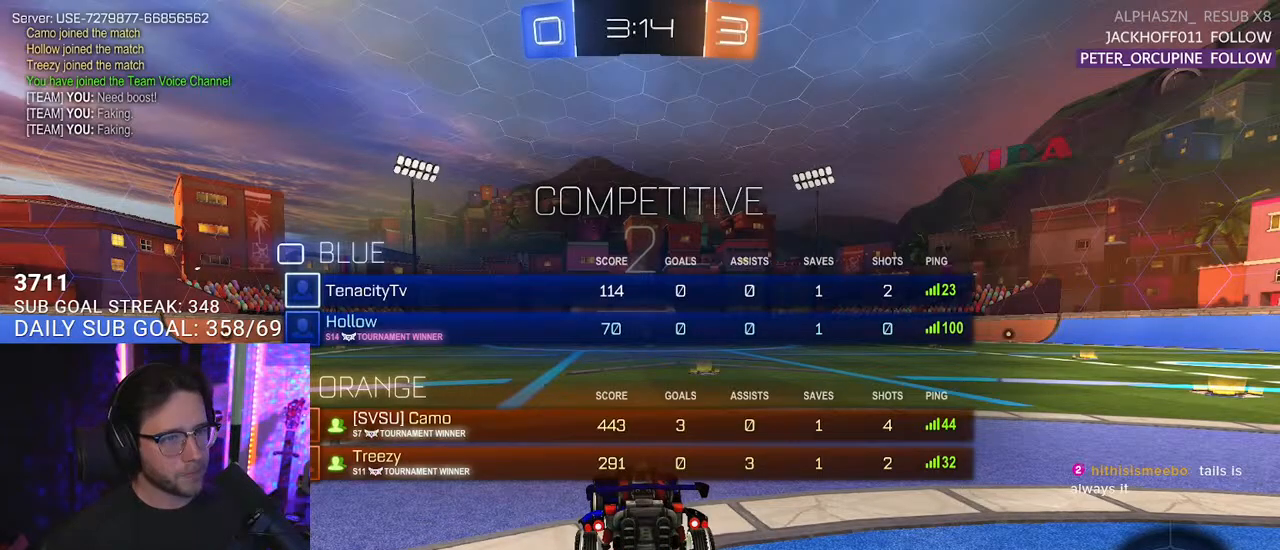
{"buttons": ["TRIANGLE", "R2"], "left_stick": "center", "right_stick": "center", "events": [[283, "TRIANGLE", "down"], [400, "TRIANGLE", "up"], [467, "TRIANGLE", "down"]]}
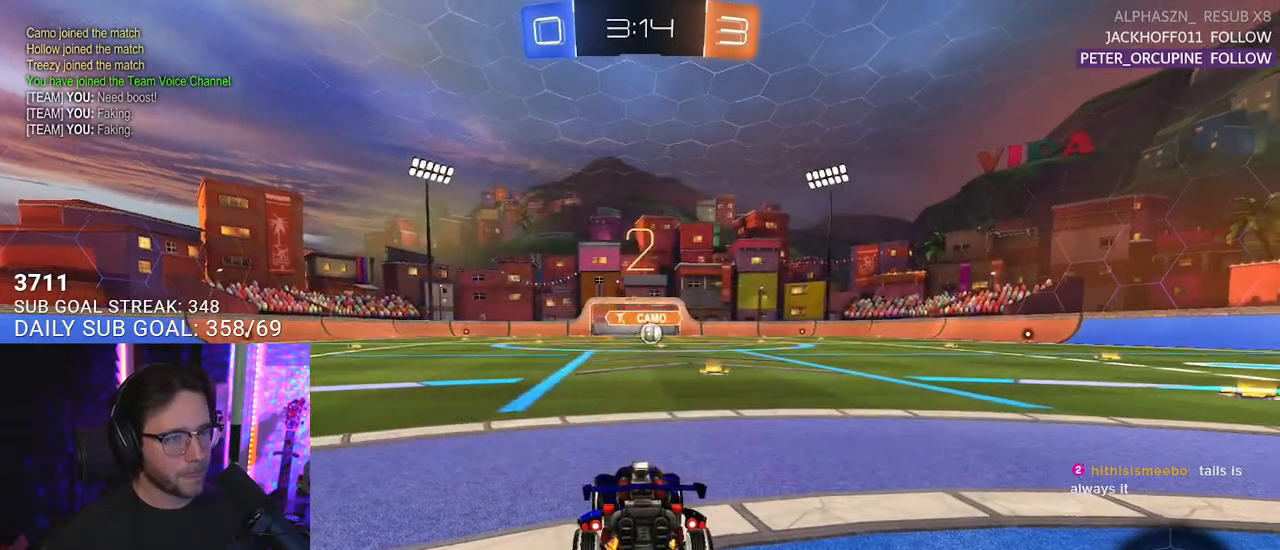
{"buttons": ["L1", "R1", "R2"], "left_stick": "center", "right_stick": "center", "events": [[83, "TRIANGLE", "up"], [350, "L1", "down"], [467, "R1", "down"]]}
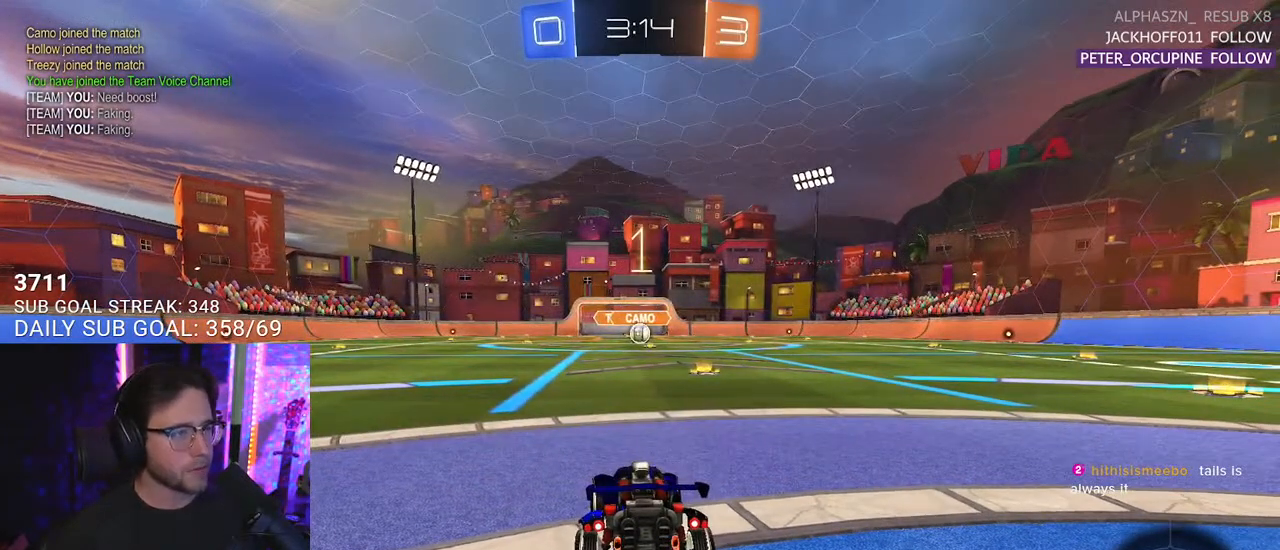
{"buttons": ["L1", "R1", "R2"], "left_stick": "center", "right_stick": "center", "events": []}
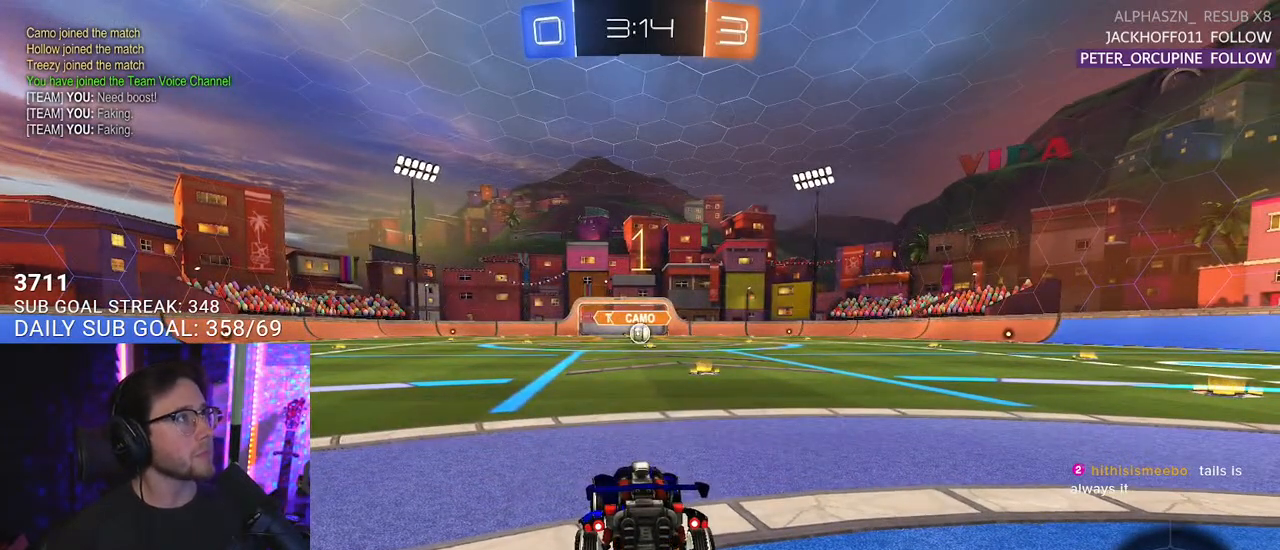
{"buttons": ["L1", "R1", "R2"], "left_stick": "right", "right_stick": "center", "events": [[400, "left_stick", "right"]]}
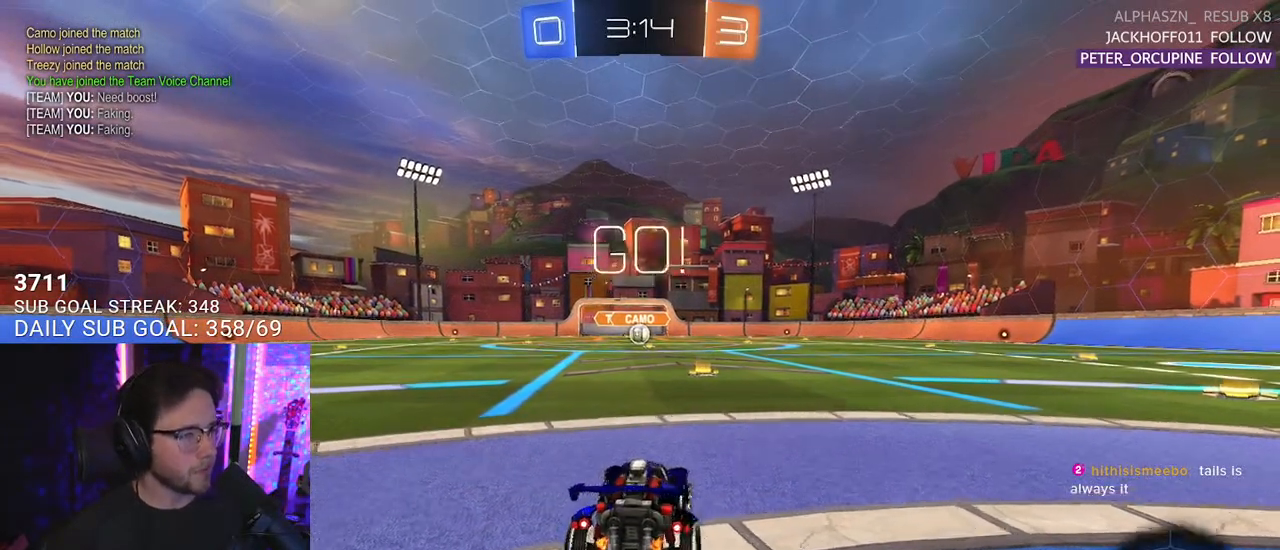
{"buttons": ["L1", "R1", "R2"], "left_stick": "up-right", "right_stick": "center", "events": [[17, "left_stick", "center"], [467, "left_stick", "up-right"]]}
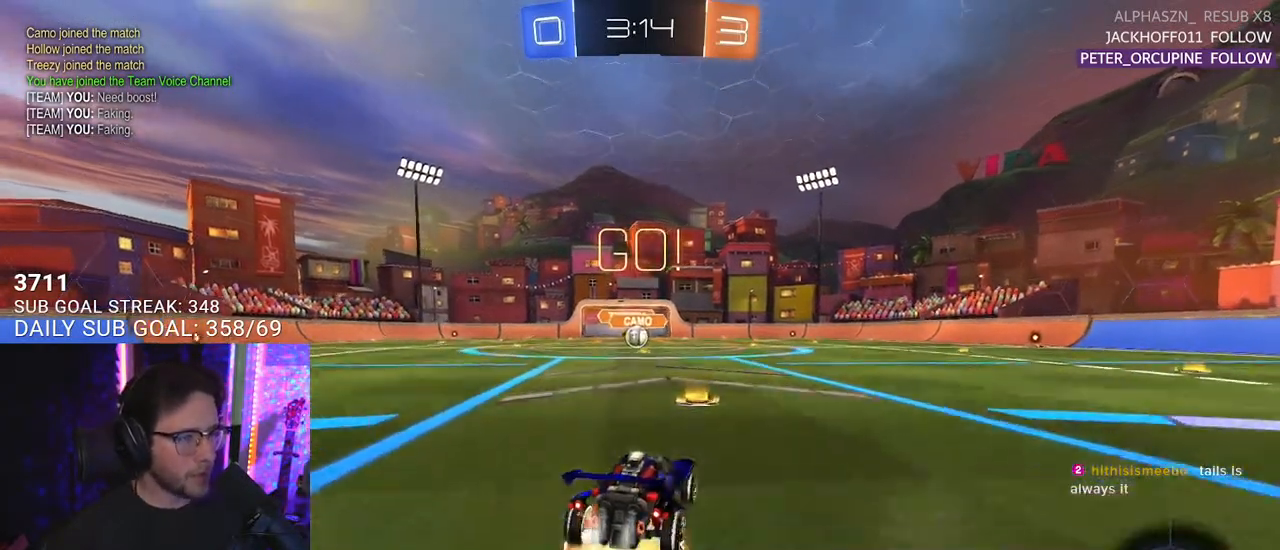
{"buttons": ["SQUARE", "L1", "R1", "R2"], "left_stick": "down-left", "right_stick": "center", "events": [[17, "CROSS", "down"], [67, "CROSS", "up"], [100, "left_stick", "up-left"], [133, "CROSS", "down"], [167, "SQUARE", "down"], [167, "left_stick", "down-right"], [233, "CROSS", "up"], [317, "left_stick", "down"], [417, "left_stick", "down-left"]]}
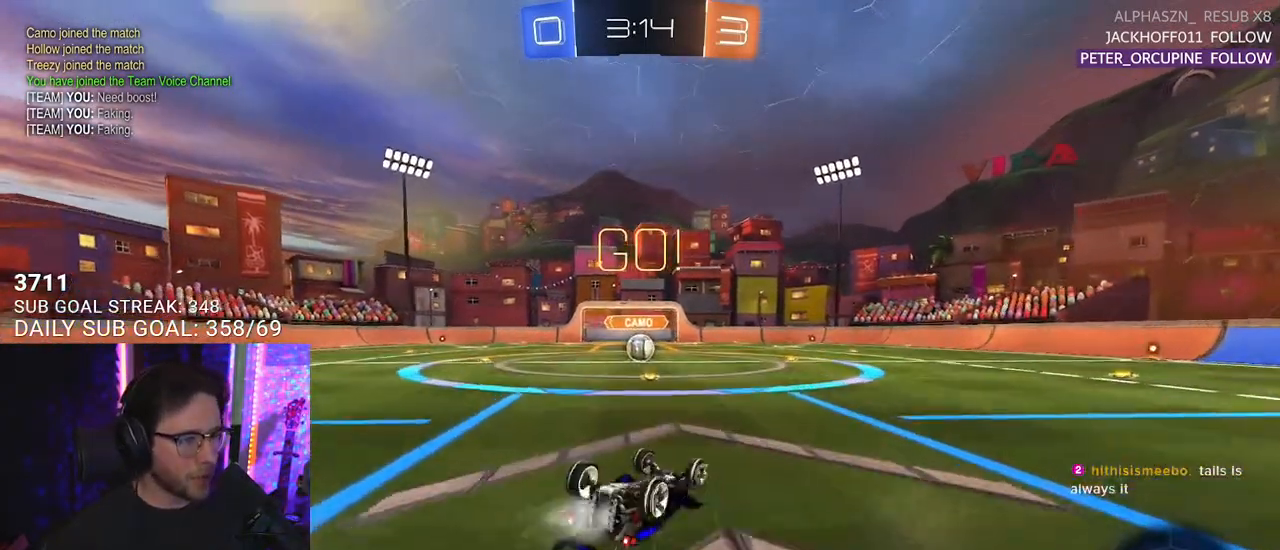
{"buttons": ["R2"], "left_stick": "center", "right_stick": "center", "events": [[100, "SQUARE", "up"], [117, "R1", "up"], [400, "L1", "up"], [417, "left_stick", "center"]]}
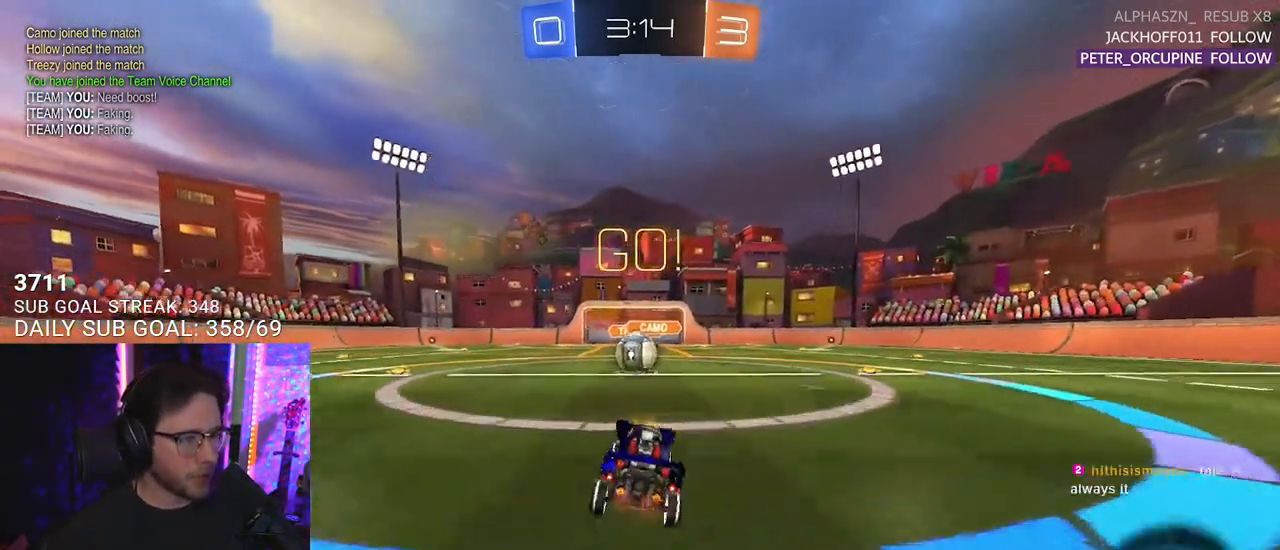
{"buttons": ["CROSS", "L2", "R2"], "left_stick": "up-left", "right_stick": "center", "events": [[117, "left_stick", "left"], [183, "left_stick", "center"], [333, "CROSS", "down"], [417, "CROSS", "up"], [467, "left_stick", "up-left"], [500, "CROSS", "down"], [500, "L2", "down"]]}
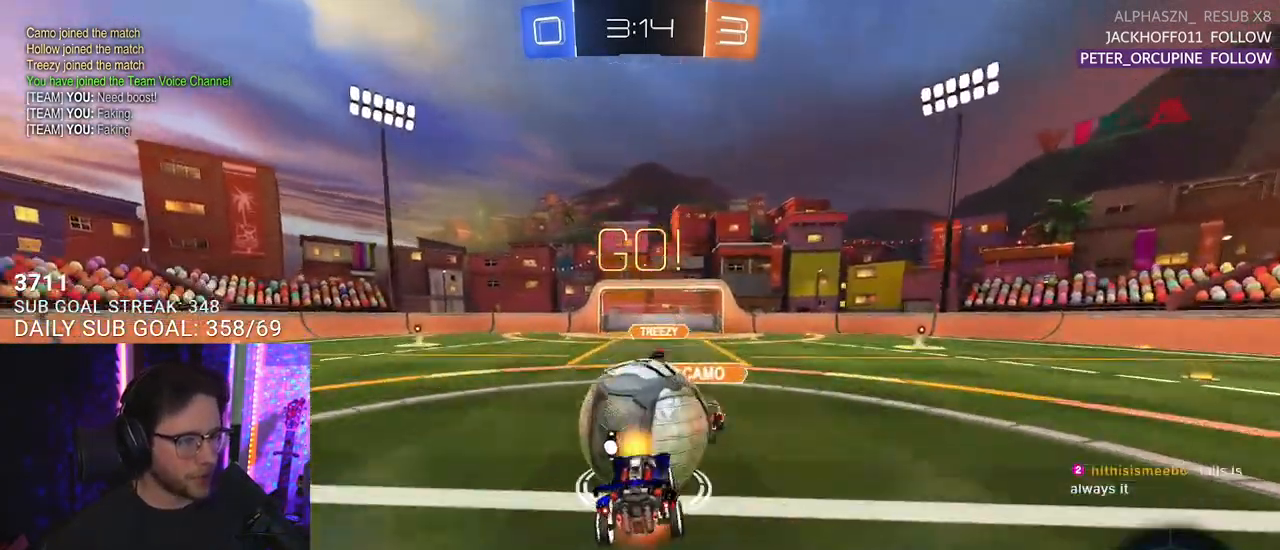
{"buttons": ["L2", "R2"], "left_stick": "down-left", "right_stick": "center", "events": [[33, "SQUARE", "down"], [117, "CROSS", "up"], [133, "L2", "up"], [133, "left_stick", "down"], [167, "SQUARE", "up"], [267, "L2", "down"], [333, "left_stick", "down-left"]]}
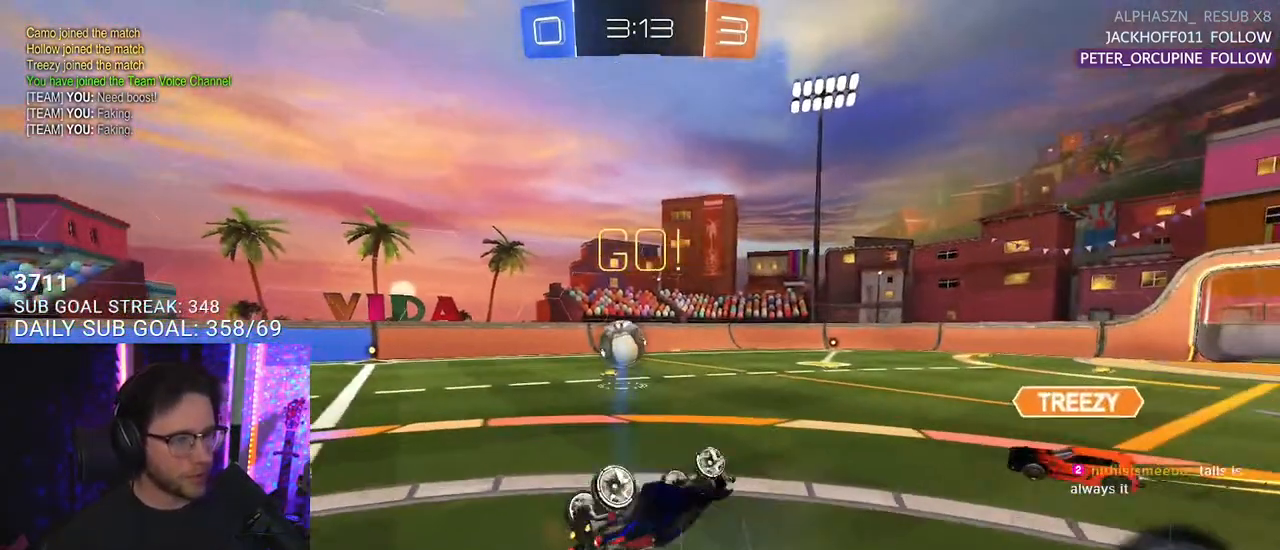
{"buttons": ["R2"], "left_stick": "down-left", "right_stick": "center", "events": [[283, "L2", "up"]]}
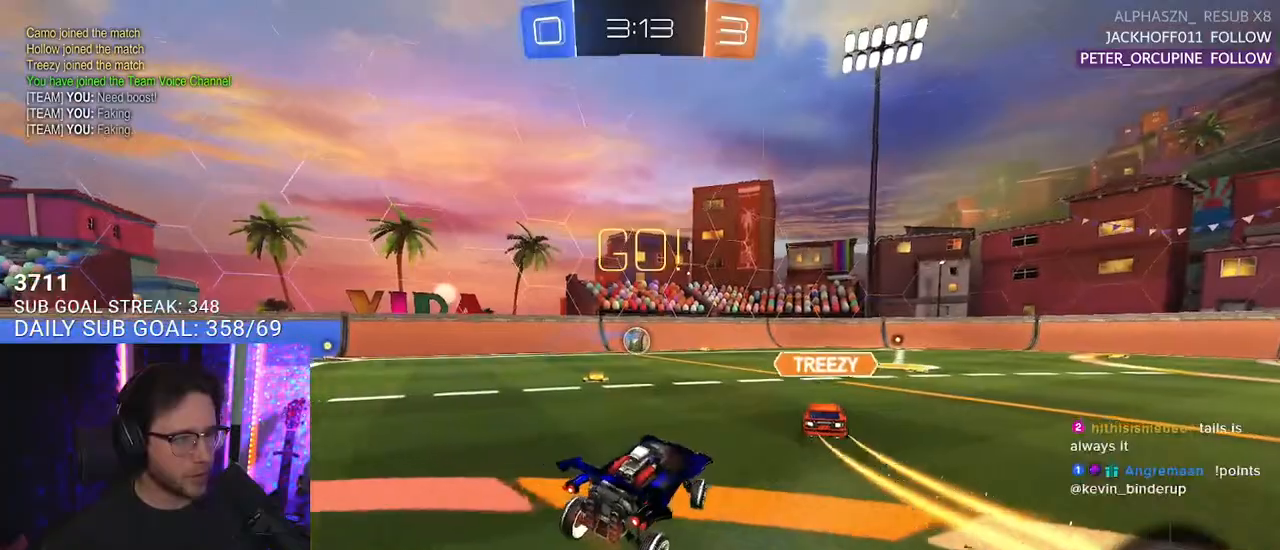
{"buttons": ["R2"], "left_stick": "left", "right_stick": "center", "events": [[133, "left_stick", "left"], [333, "TRIANGLE", "down"], [350, "left_stick", "center"], [417, "TRIANGLE", "up"], [450, "left_stick", "left"]]}
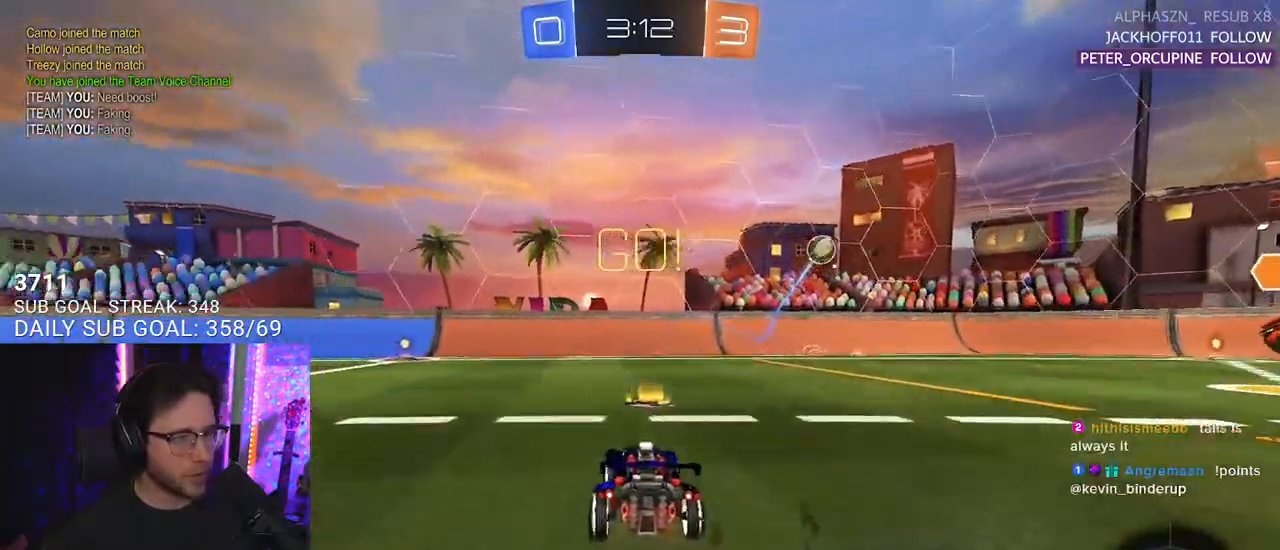
{"buttons": ["R1", "R2"], "left_stick": "left", "right_stick": "center", "events": [[383, "R1", "down"]]}